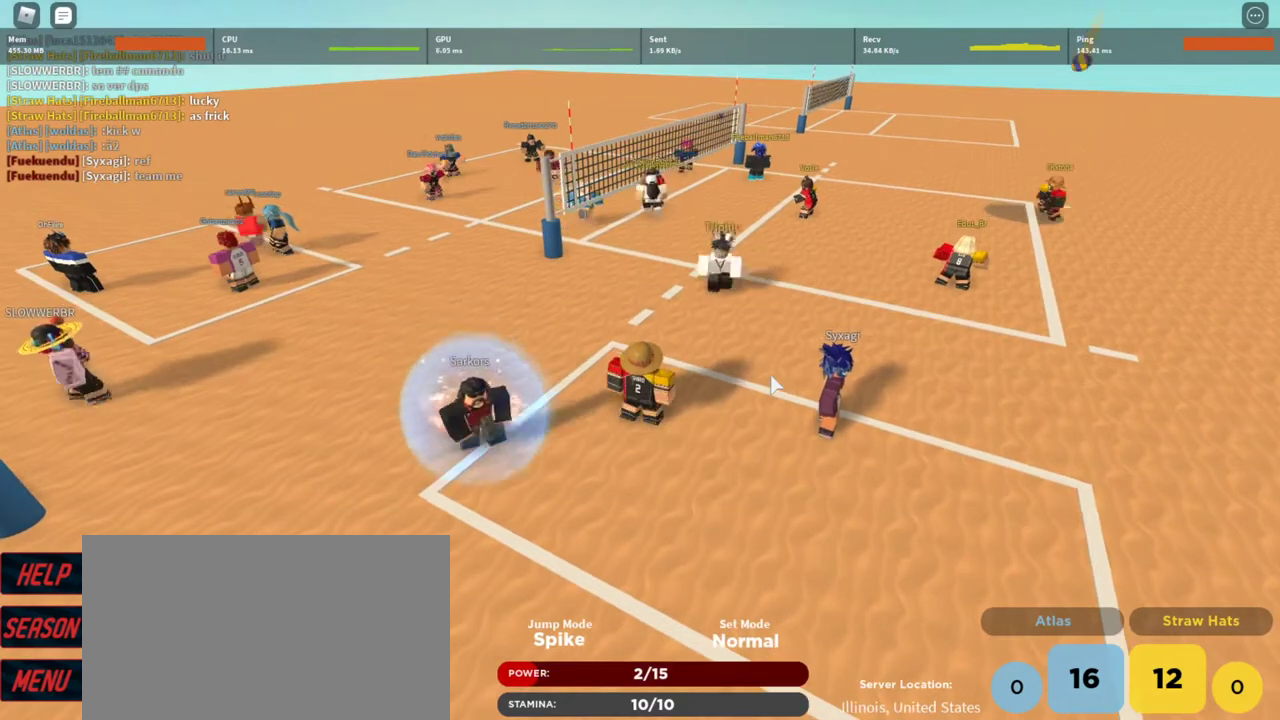
Gameplay with keyboard and mouse; each line is a JSON object with the keys and mouse buttons held at the frame after it. "events" lists presses ("down") and releases ("up") of "1", "2", "3", "4", "5", "a", "alt", "c", "caps_lock", "ctrl", "d", "e", "f", "g", "q", "r", "s", "shift", "space", "t", "tab", "v", "w", "x", "z", "mouse_left", "mouse_wheel" and "mouse_right" between this image and that frame as [ms after this image, input, new state], when the widget could be followed in between. "mouse_left", "mouse_wheel", "mouse_right" = the "left", "wheel", "right" buttons of the "mouse" list. No other keys are recorded. "wheel" means that the mouse wheel is clicked or scrolled. Not read: mouse_move.
{"keys": [], "mouse": [], "events": []}
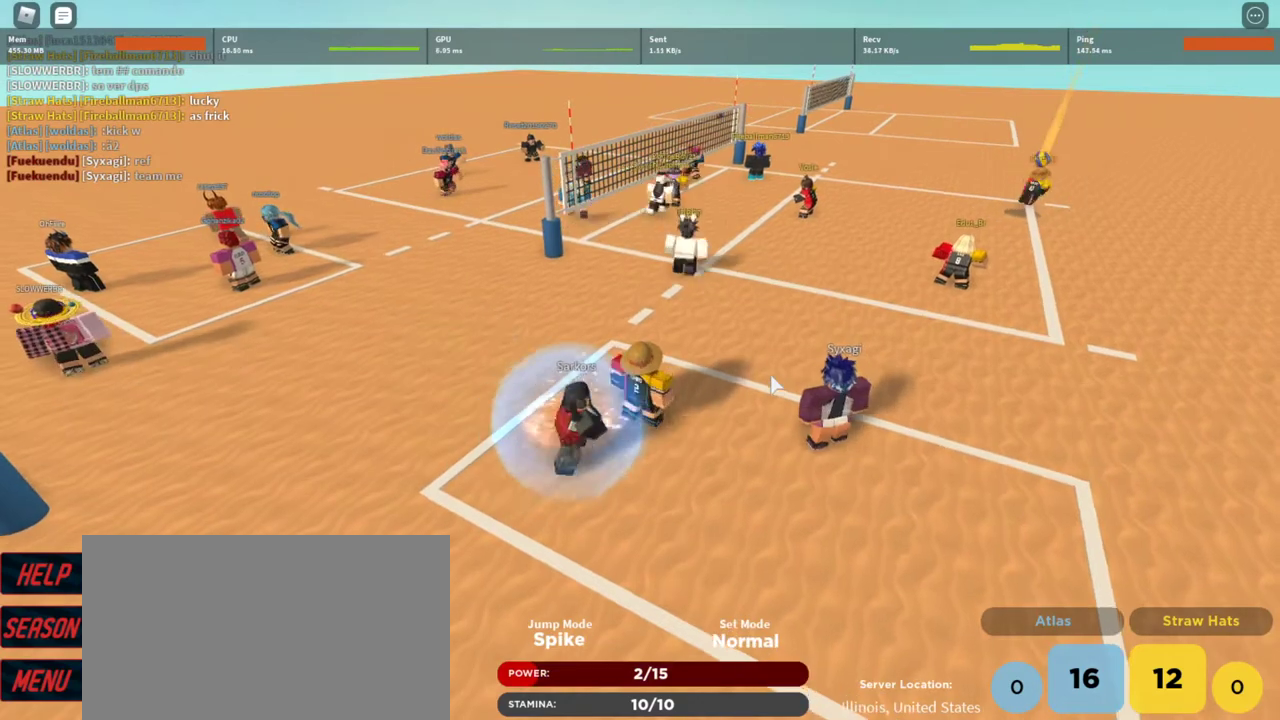
{"keys": ["w"], "mouse": [], "events": [[33, "s", "down"], [133, "s", "up"], [367, "w", "down"]]}
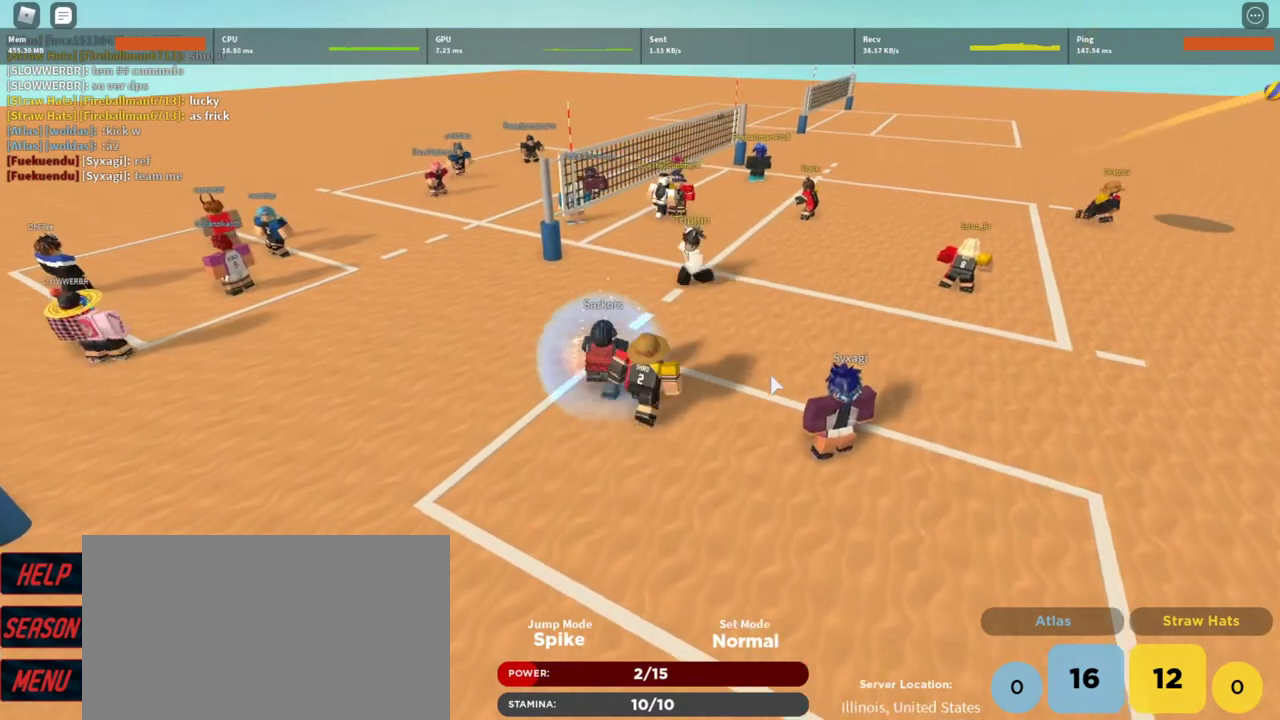
{"keys": ["d"], "mouse": [], "events": [[100, "a", "down"], [133, "w", "up"], [233, "a", "up"], [433, "d", "down"]]}
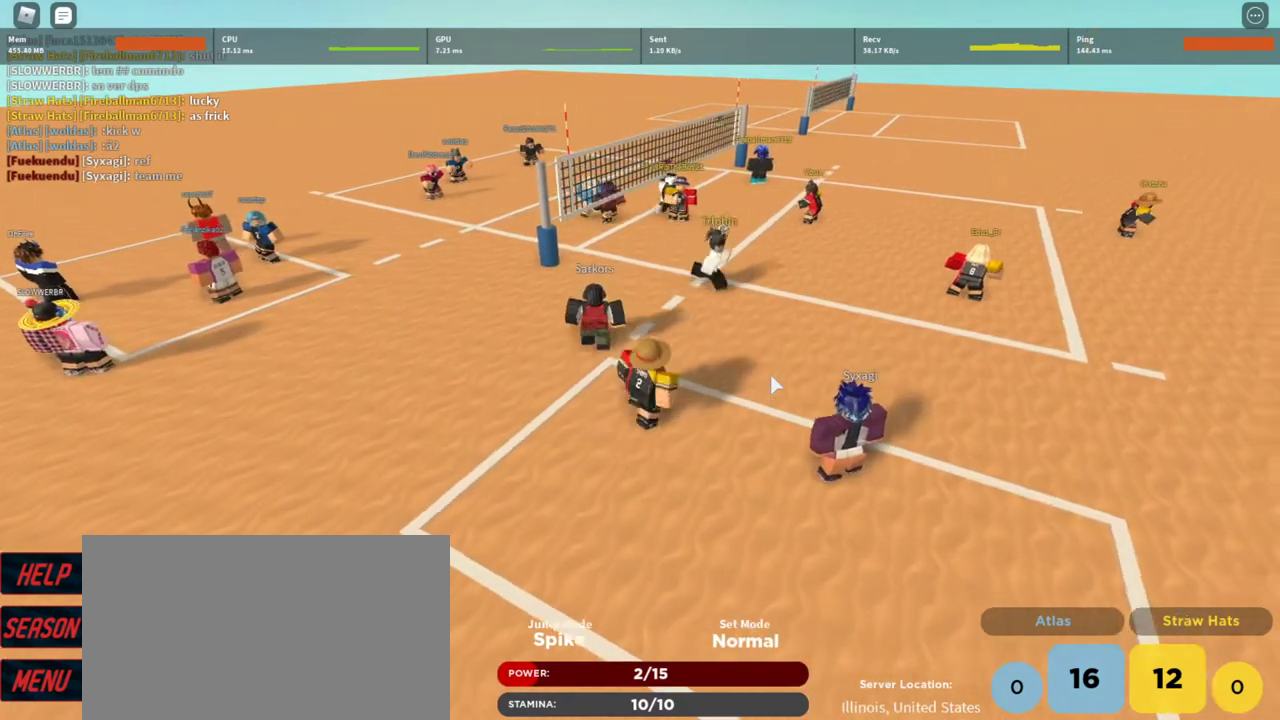
{"keys": [], "mouse": ["right"], "events": [[67, "d", "up"], [200, "mouse_right", "down"], [300, "w", "down"], [433, "w", "up"]]}
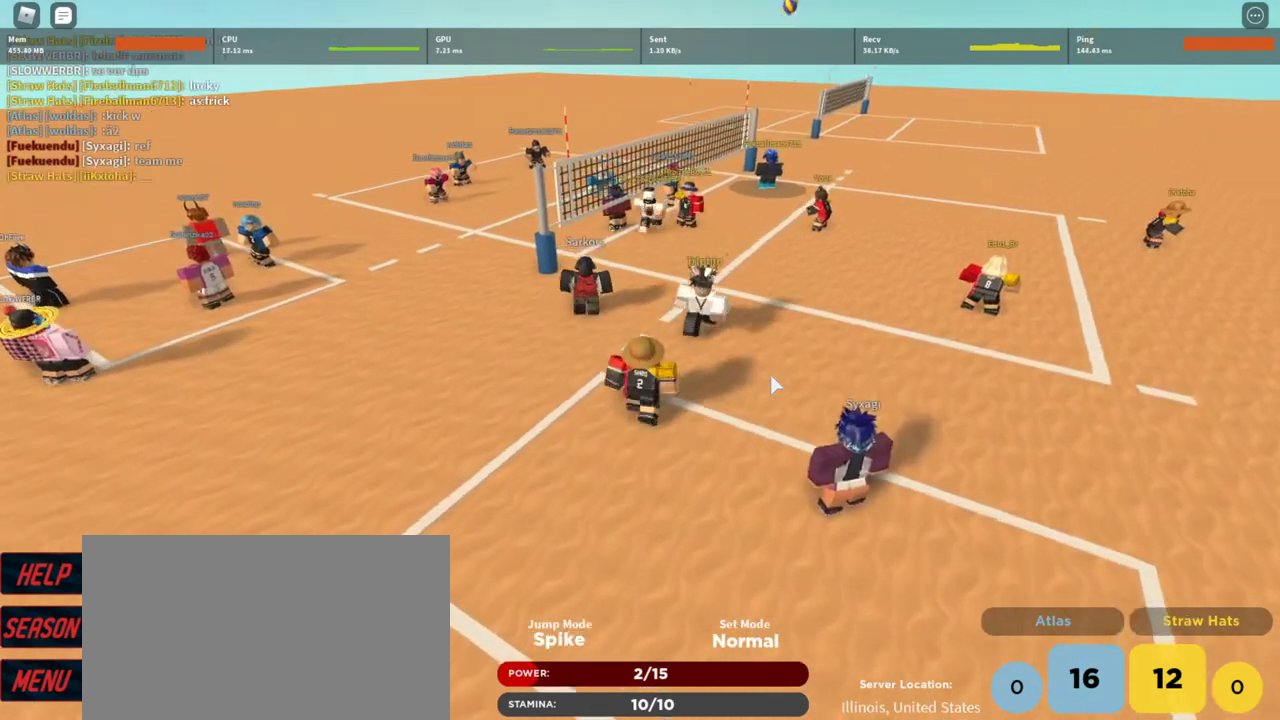
{"keys": ["w"], "mouse": ["left", "right"], "events": [[133, "space", "down"], [233, "w", "down"], [467, "space", "up"], [500, "mouse_left", "down"]]}
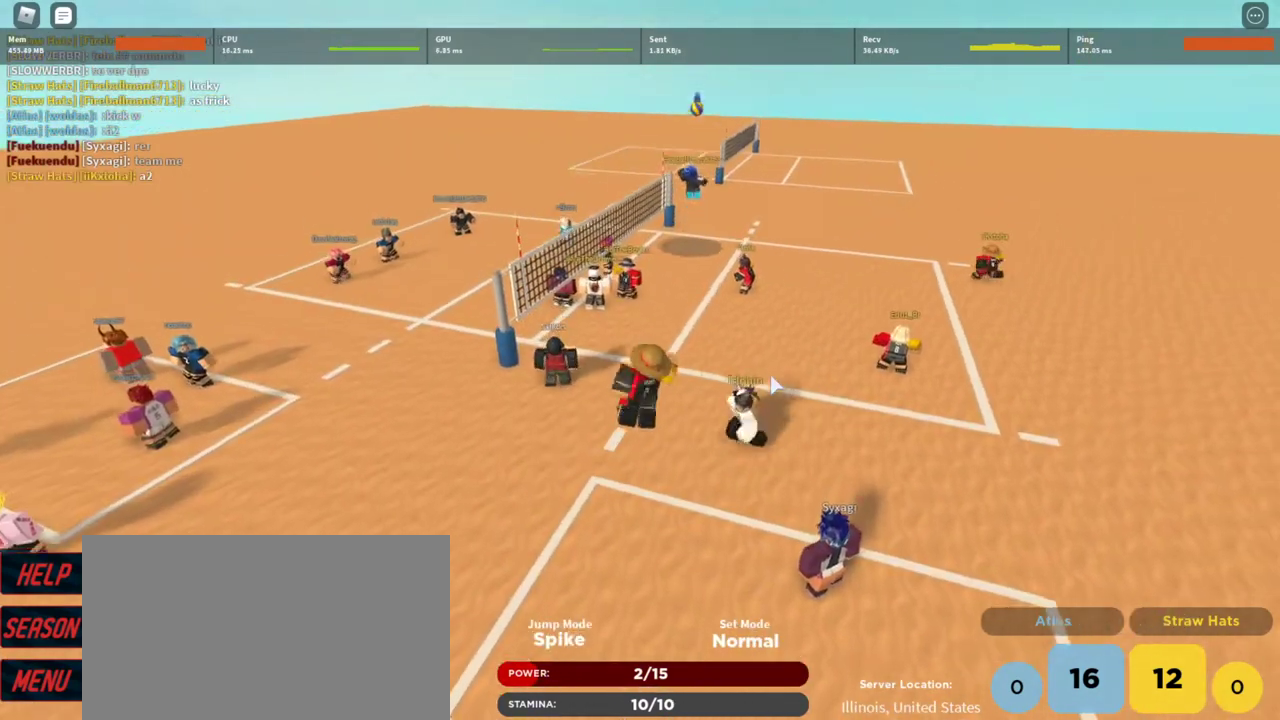
{"keys": [], "mouse": ["right"], "events": [[100, "mouse_left", "up"], [100, "w", "up"]]}
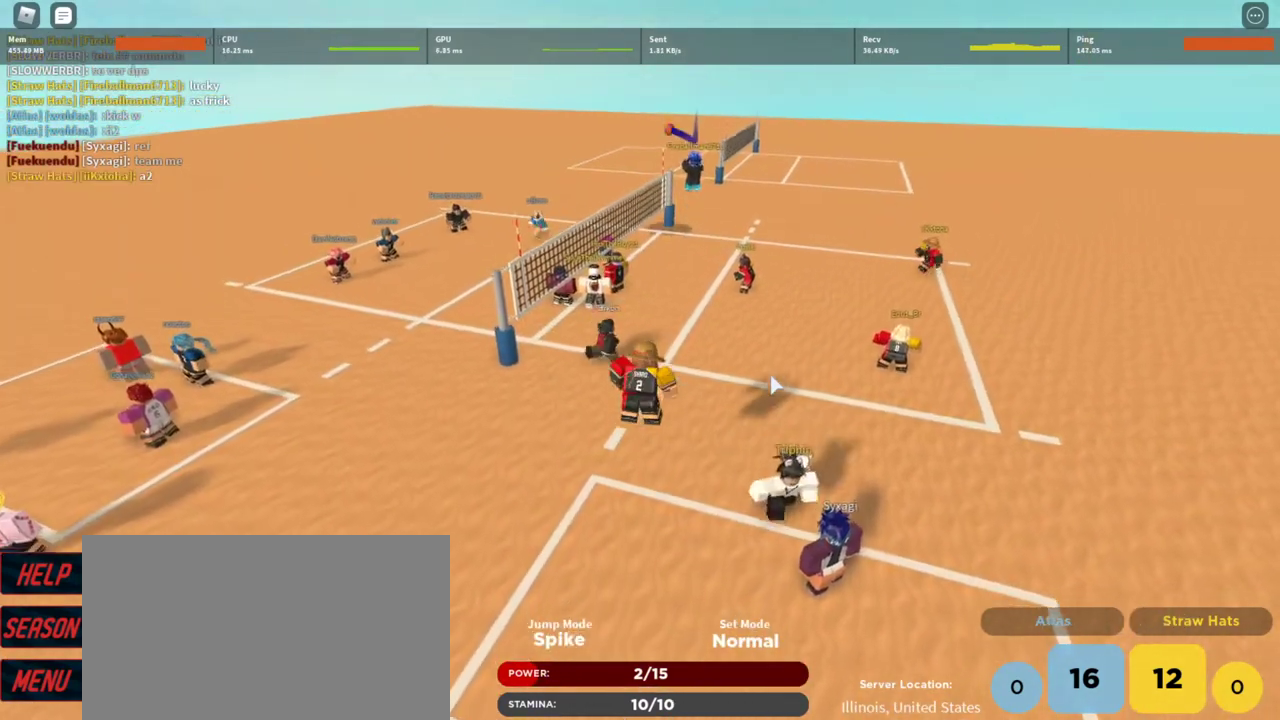
{"keys": ["a"], "mouse": ["right"], "events": [[333, "a", "down"]]}
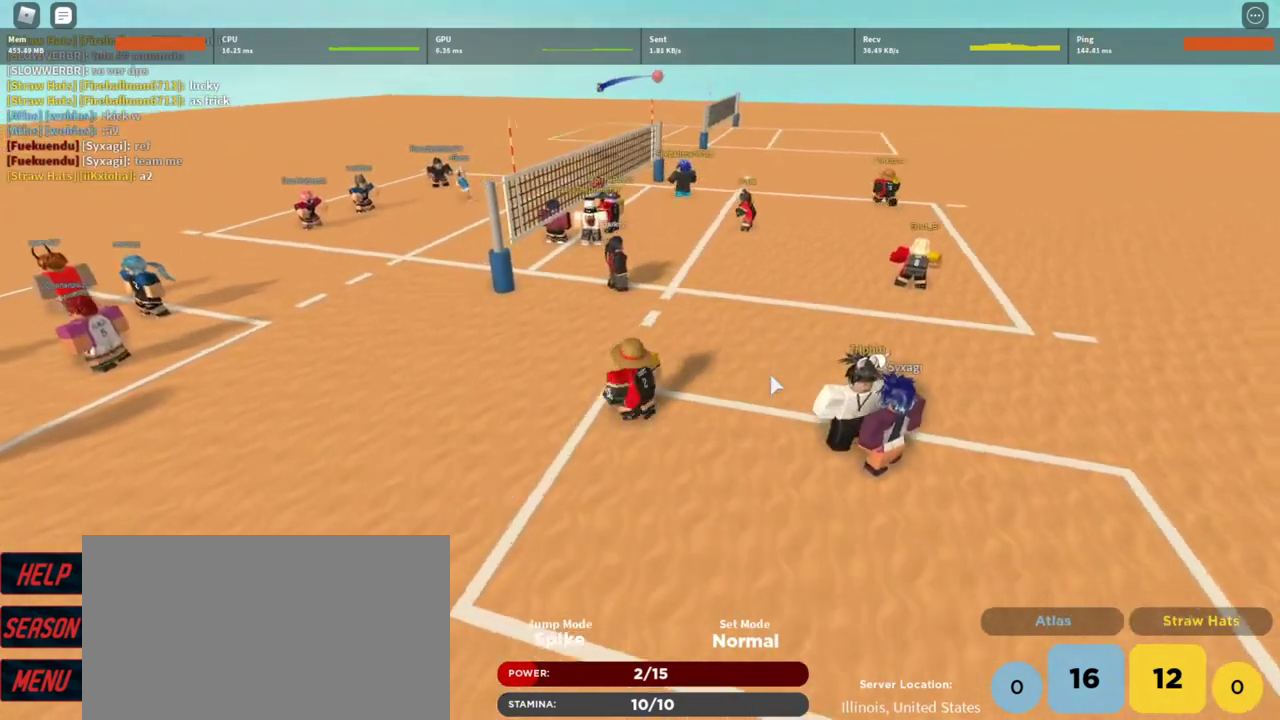
{"keys": [], "mouse": ["right"], "events": [[67, "a", "up"], [167, "s", "down"], [300, "d", "down"], [500, "d", "up"], [500, "s", "up"]]}
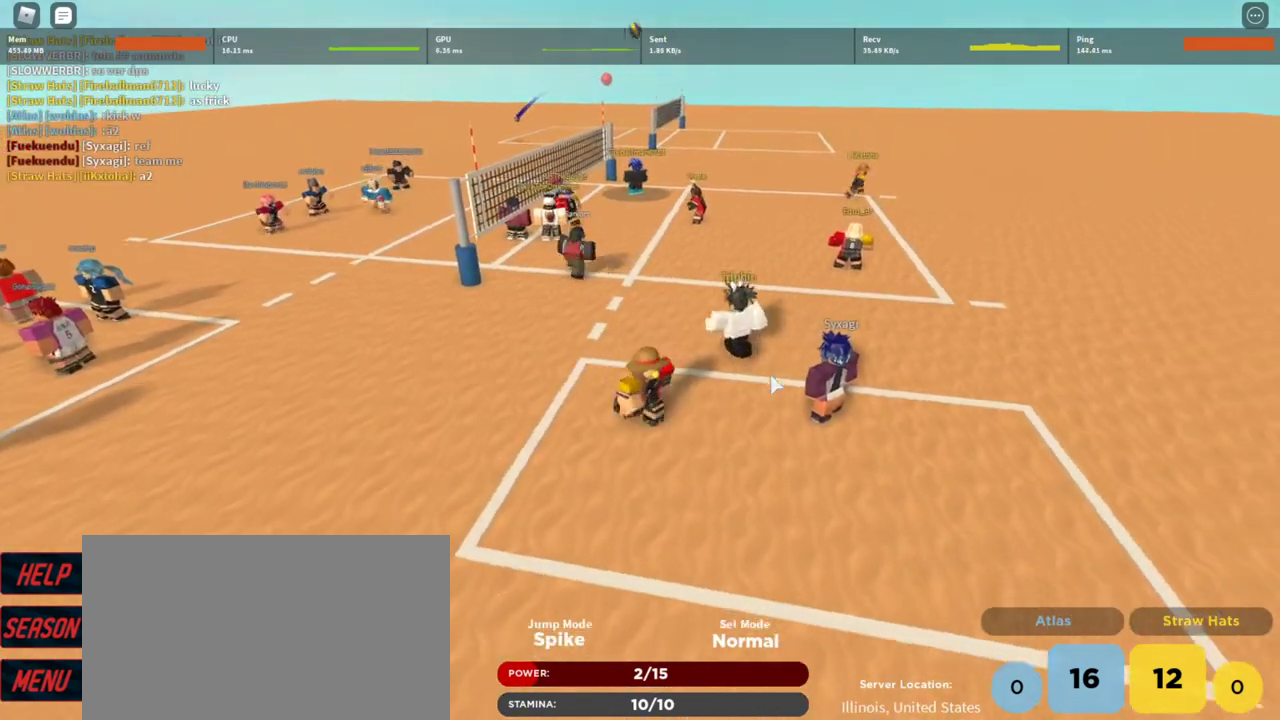
{"keys": ["d", "w"], "mouse": ["right"], "events": [[100, "a", "down"], [267, "w", "down"], [333, "a", "up"], [467, "d", "down"]]}
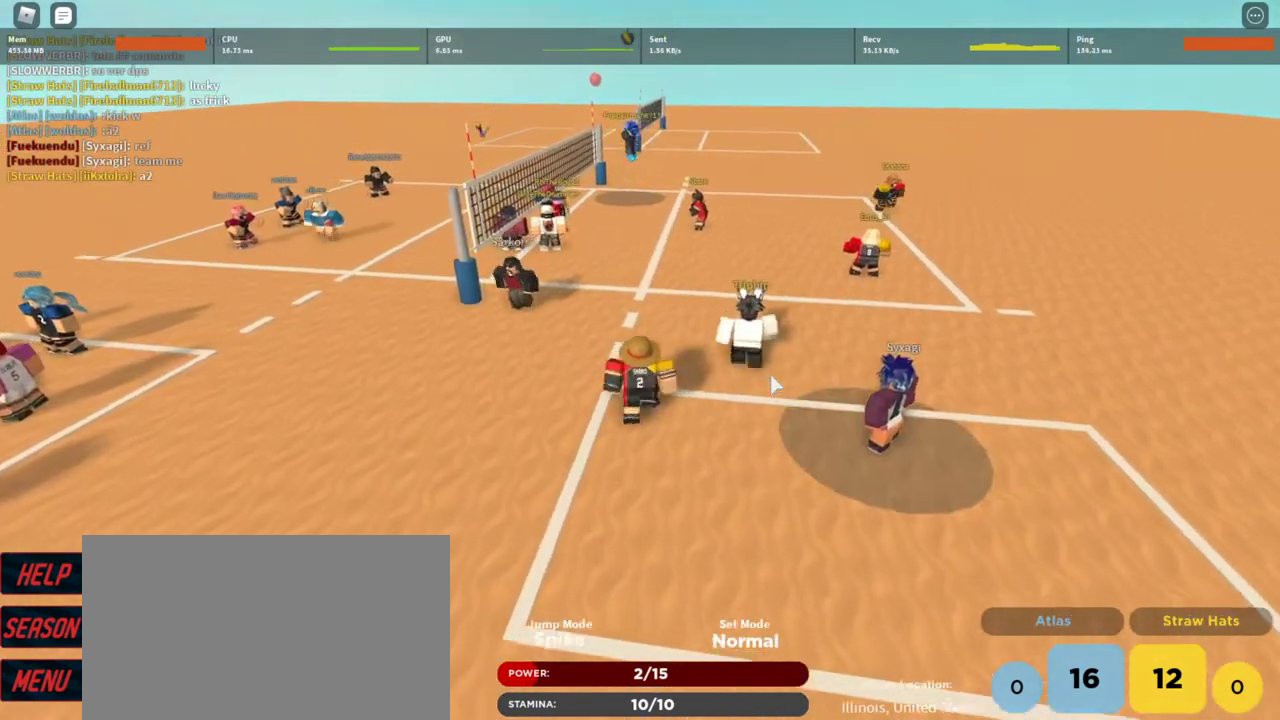
{"keys": [], "mouse": ["right"], "events": [[67, "w", "up"], [100, "d", "up"]]}
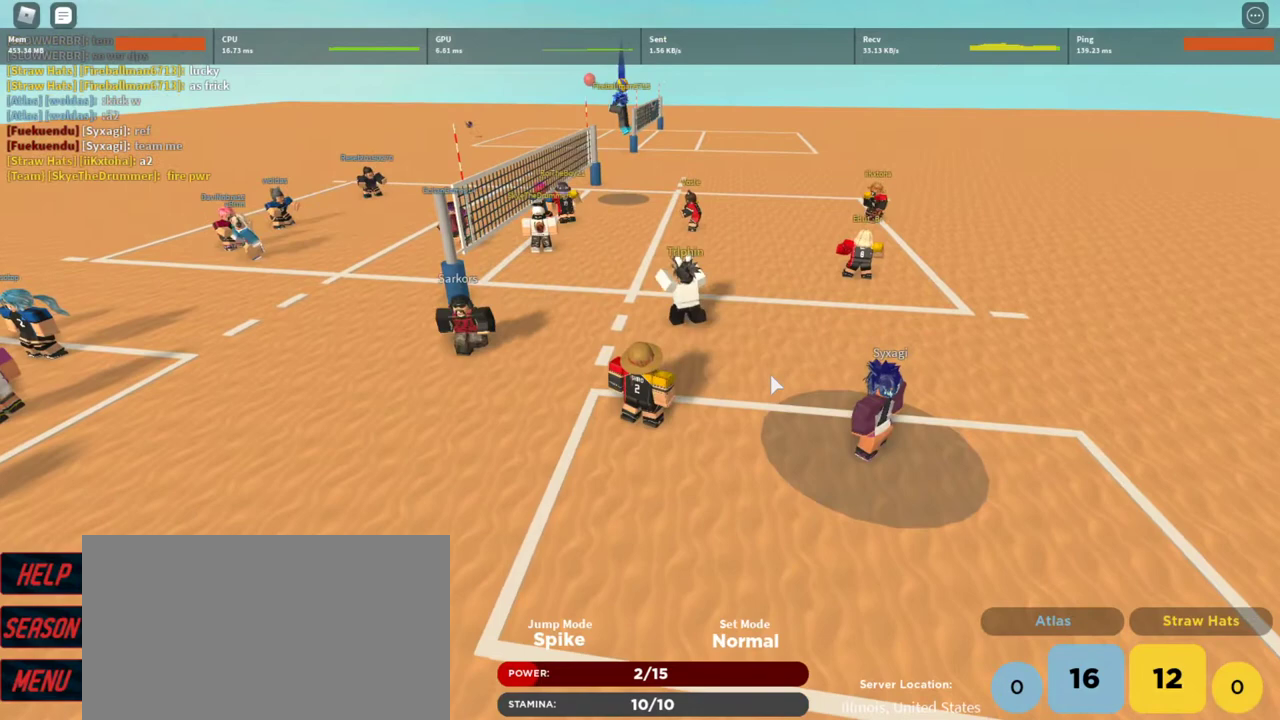
{"keys": ["a"], "mouse": ["right"], "events": [[167, "d", "down"], [367, "d", "up"], [500, "a", "down"]]}
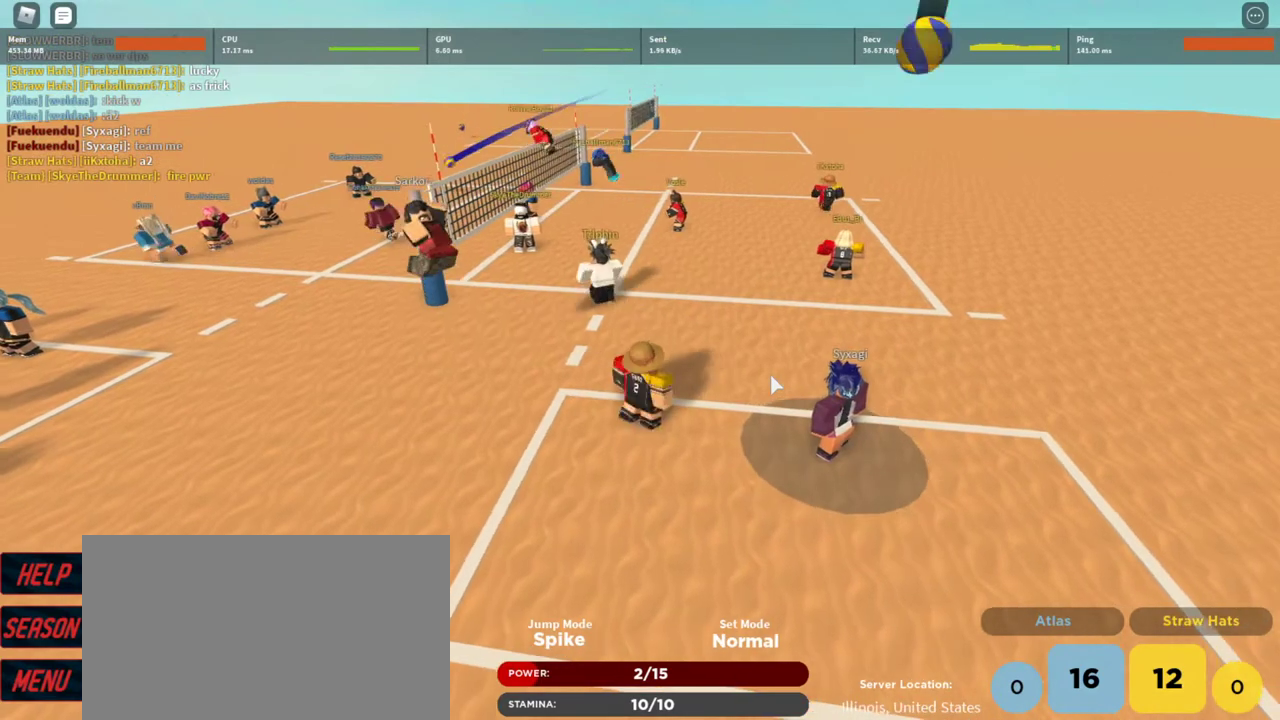
{"keys": ["a", "d", "s"], "mouse": ["right"], "events": [[133, "d", "down"], [200, "s", "down"]]}
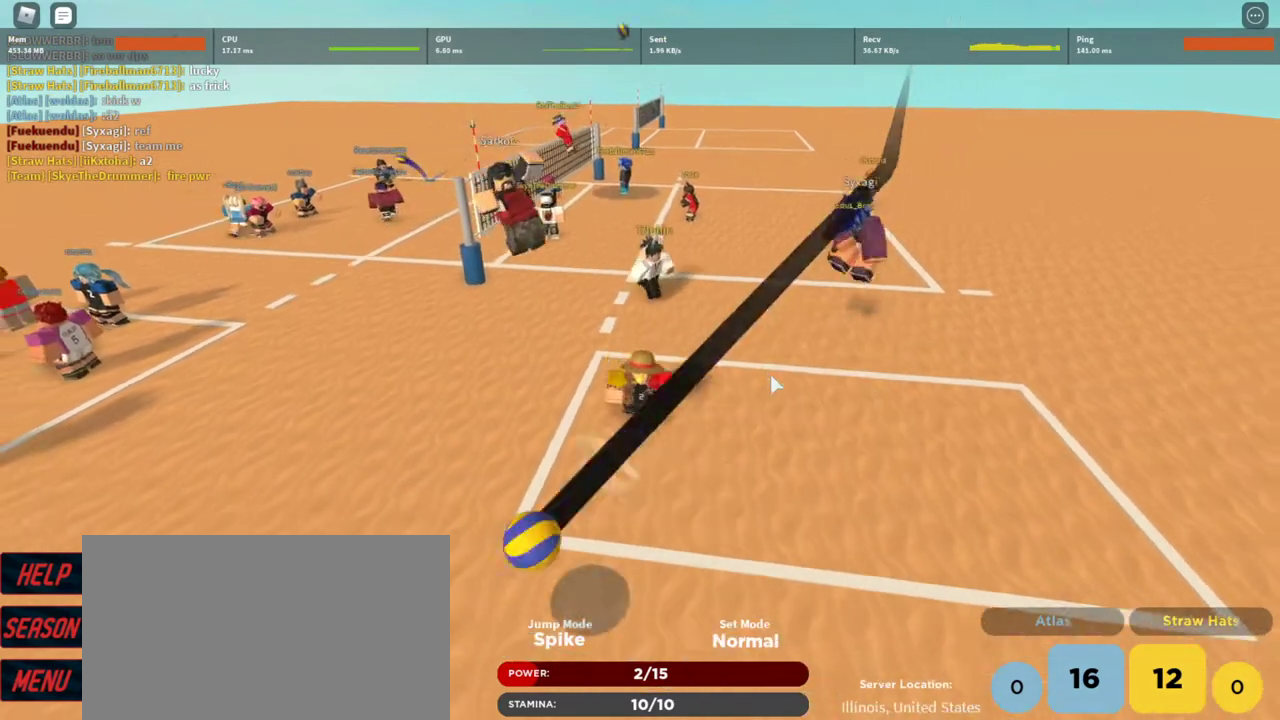
{"keys": ["d"], "mouse": ["right"], "events": [[67, "d", "up"], [67, "s", "up"], [100, "a", "up"], [300, "a", "down"], [433, "a", "up"], [500, "d", "down"]]}
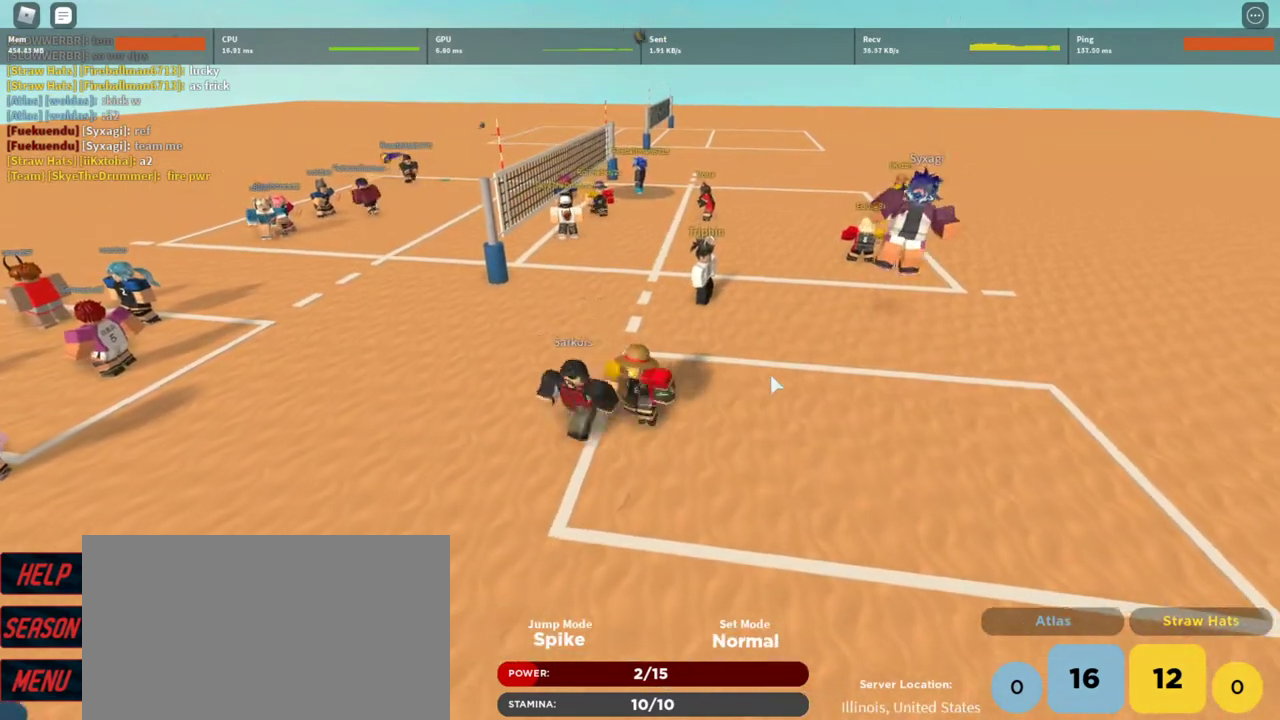
{"keys": ["s"], "mouse": ["right"], "events": [[367, "d", "up"], [400, "s", "down"]]}
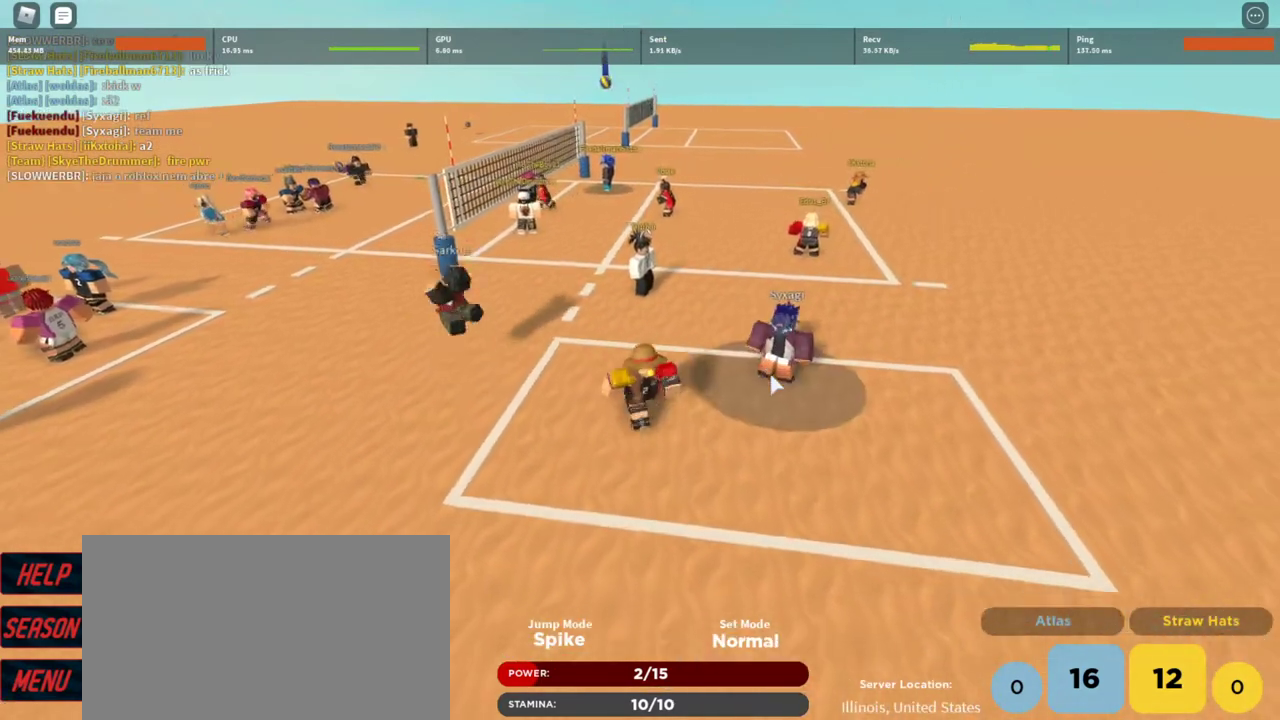
{"keys": [], "mouse": ["right"], "events": [[133, "a", "down"], [333, "shift", "down"], [433, "a", "up"], [433, "s", "up"], [467, "shift", "up"]]}
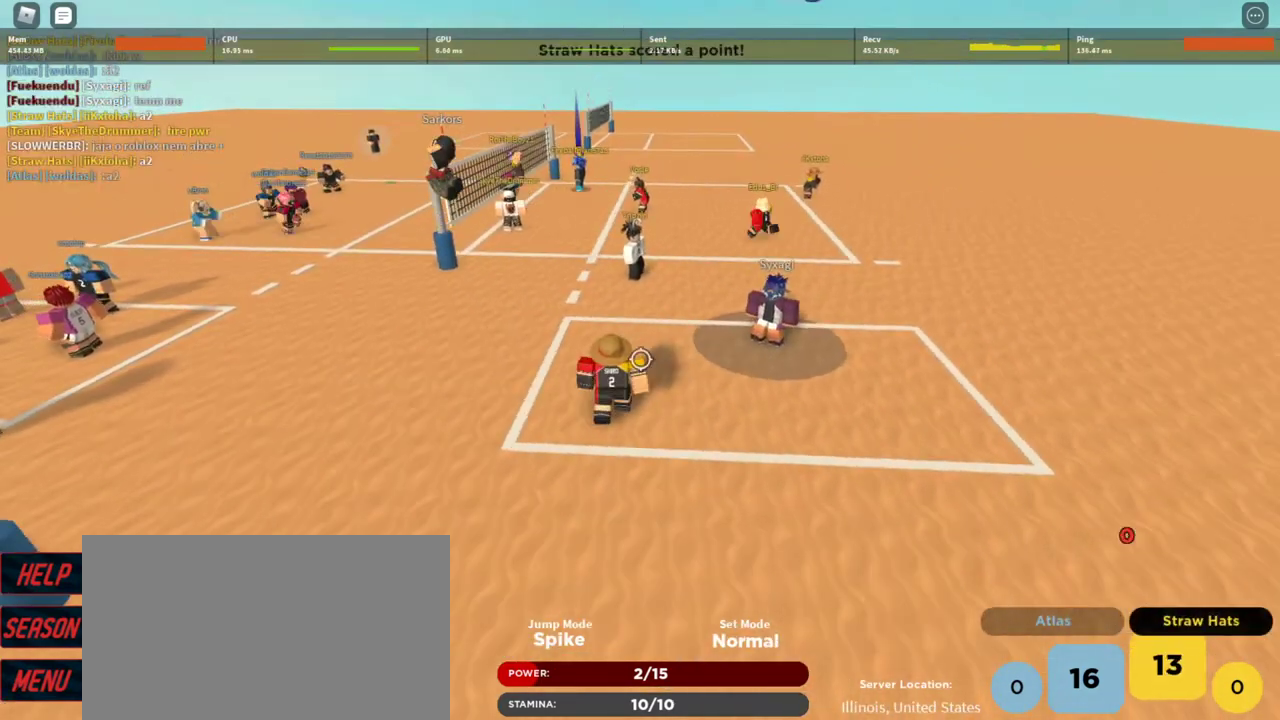
{"keys": ["f"], "mouse": [], "events": [[33, "mouse_right", "up"], [433, "f", "down"]]}
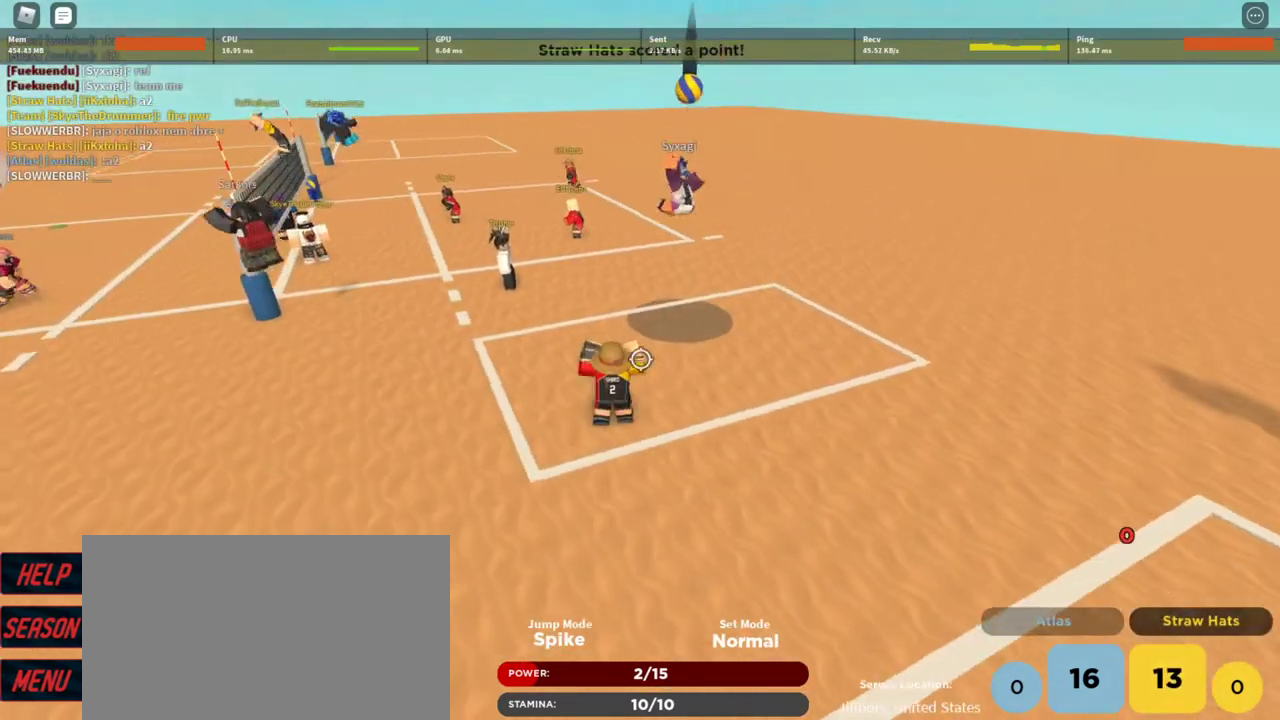
{"keys": [], "mouse": [], "events": [[33, "f", "up"], [67, "f", "down"], [133, "f", "up"], [233, "f", "down"], [267, "f", "up"]]}
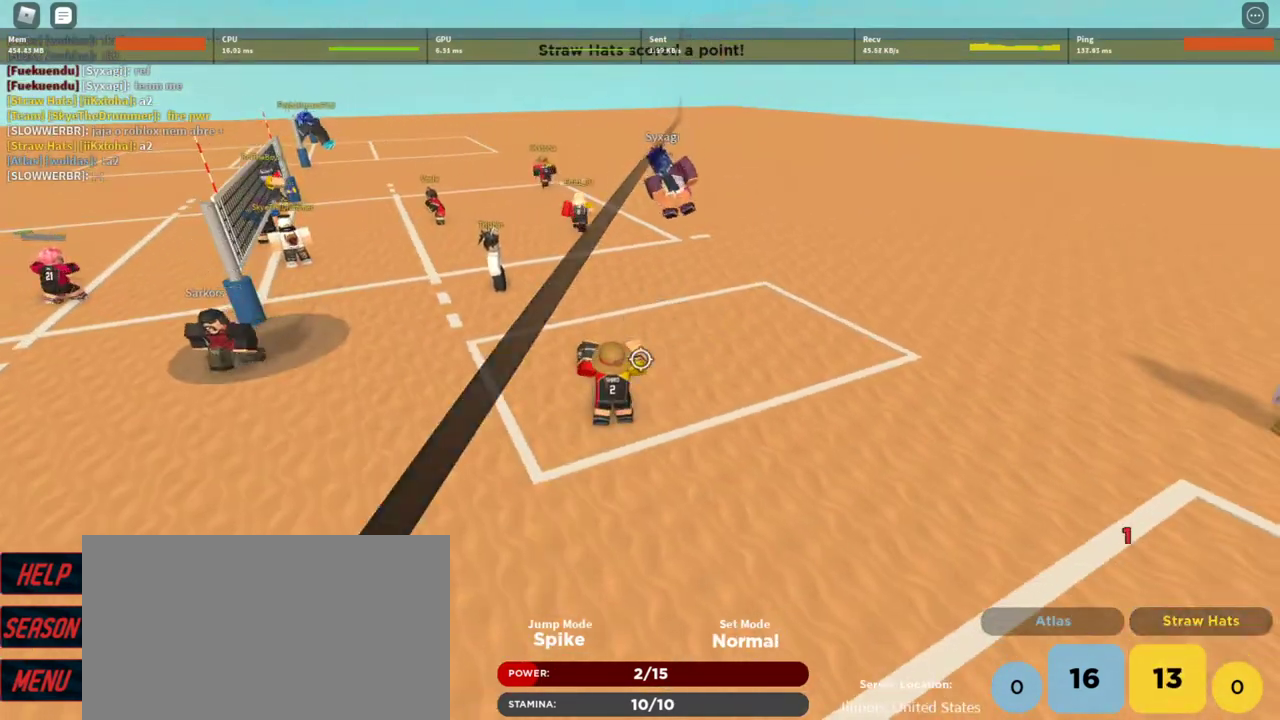
{"keys": ["s"], "mouse": [], "events": [[100, "shift", "down"], [233, "shift", "up"], [367, "s", "down"]]}
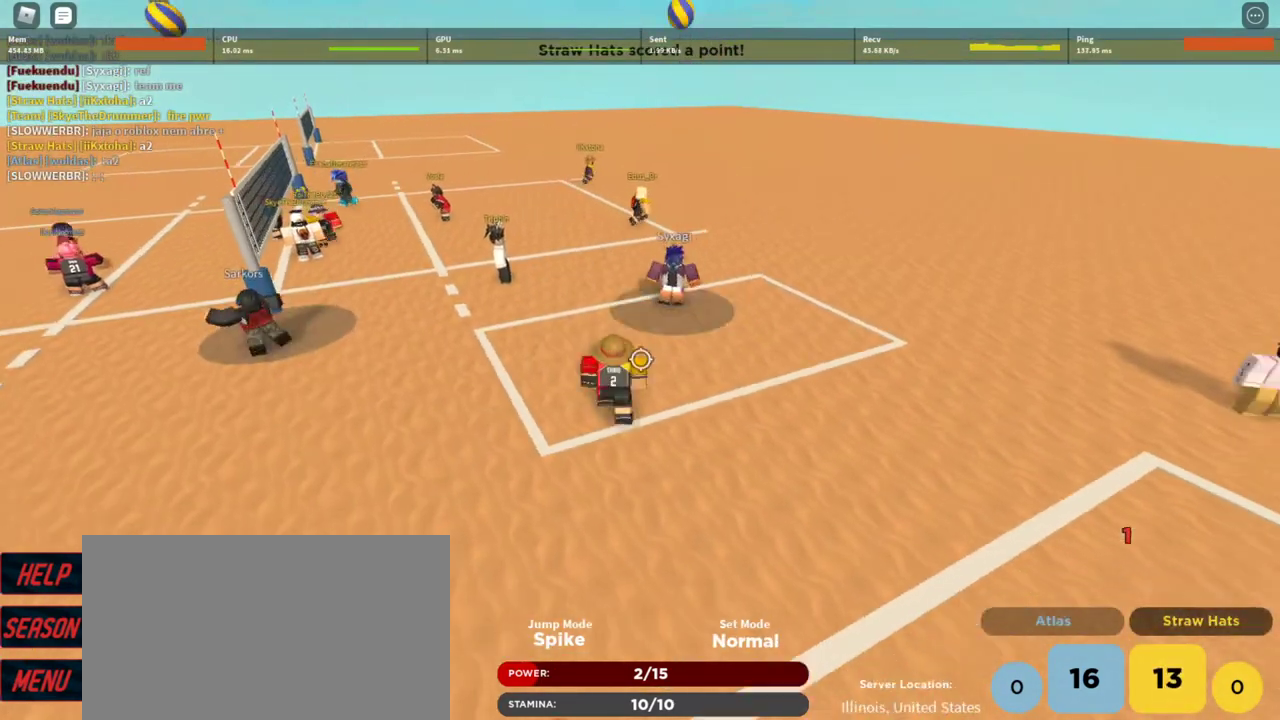
{"keys": [], "mouse": [], "events": [[33, "shift", "down"], [67, "s", "up"], [200, "shift", "up"]]}
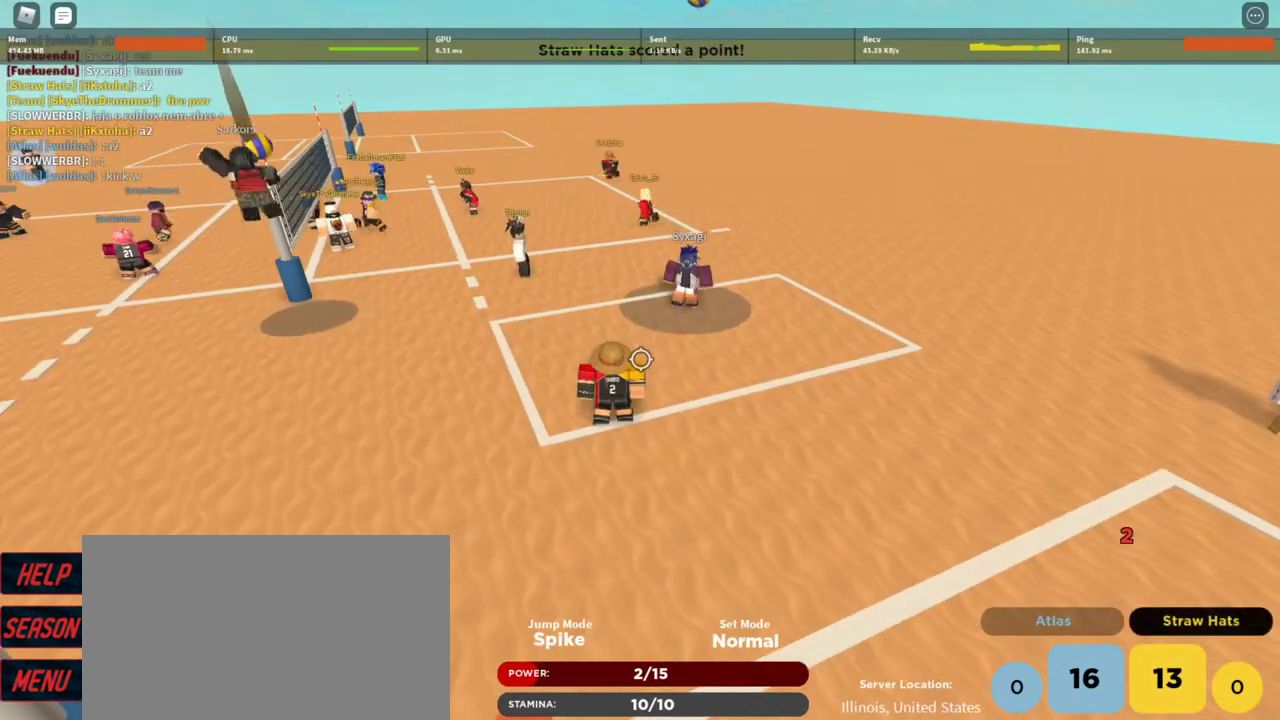
{"keys": ["d", "s"], "mouse": ["left"], "events": [[33, "e", "down"], [133, "e", "up"], [167, "a", "down"], [367, "s", "down"], [400, "a", "up"], [400, "d", "down"], [500, "mouse_left", "down"]]}
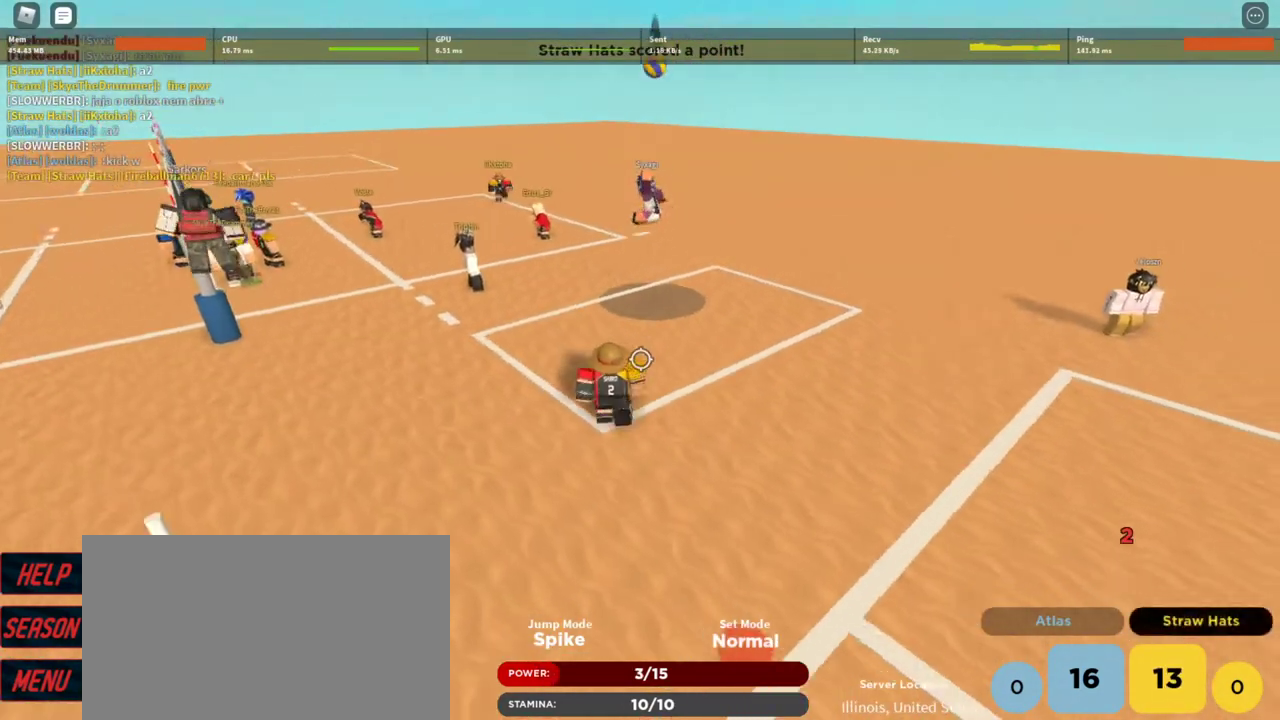
{"keys": [], "mouse": [], "events": [[33, "d", "up"], [33, "s", "up"], [67, "mouse_left", "up"], [200, "mouse_left", "down"], [300, "mouse_left", "up"], [333, "mouse_left", "down"], [433, "mouse_left", "up"]]}
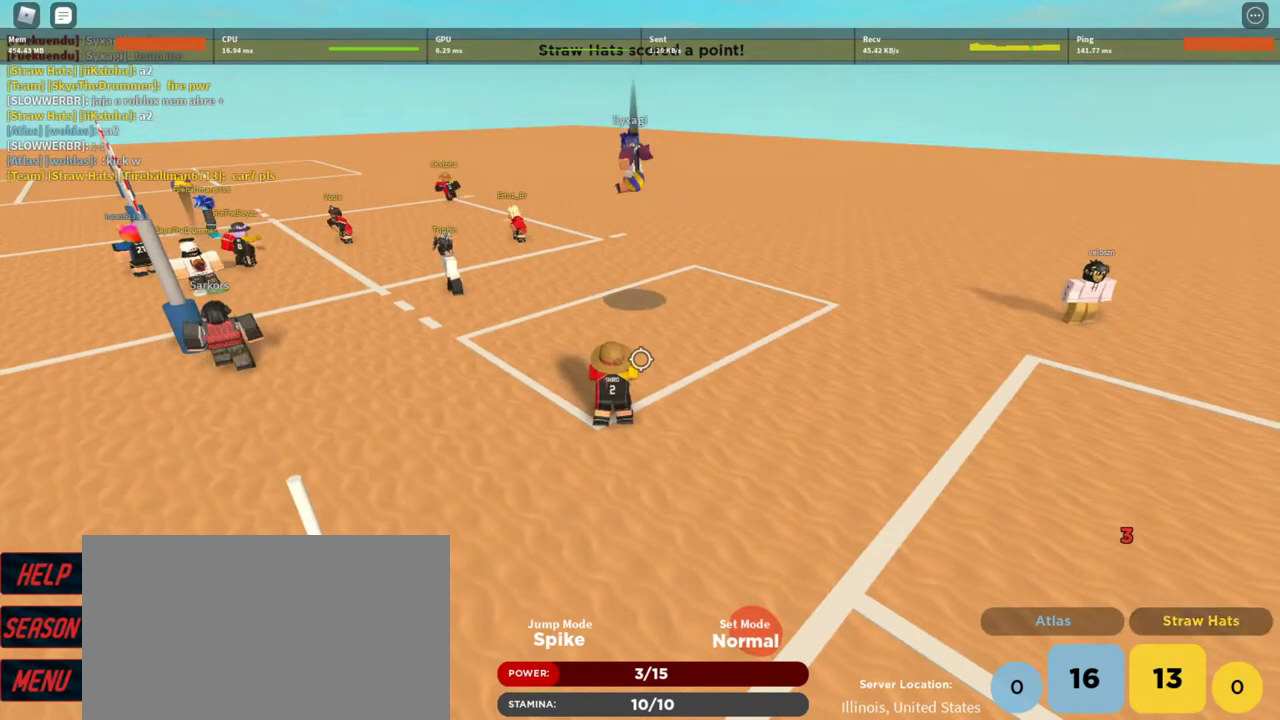
{"keys": [], "mouse": [], "events": [[33, "mouse_left", "down"], [100, "mouse_left", "up"], [200, "mouse_left", "down"], [300, "mouse_left", "up"], [333, "mouse_left", "down"], [500, "mouse_left", "up"]]}
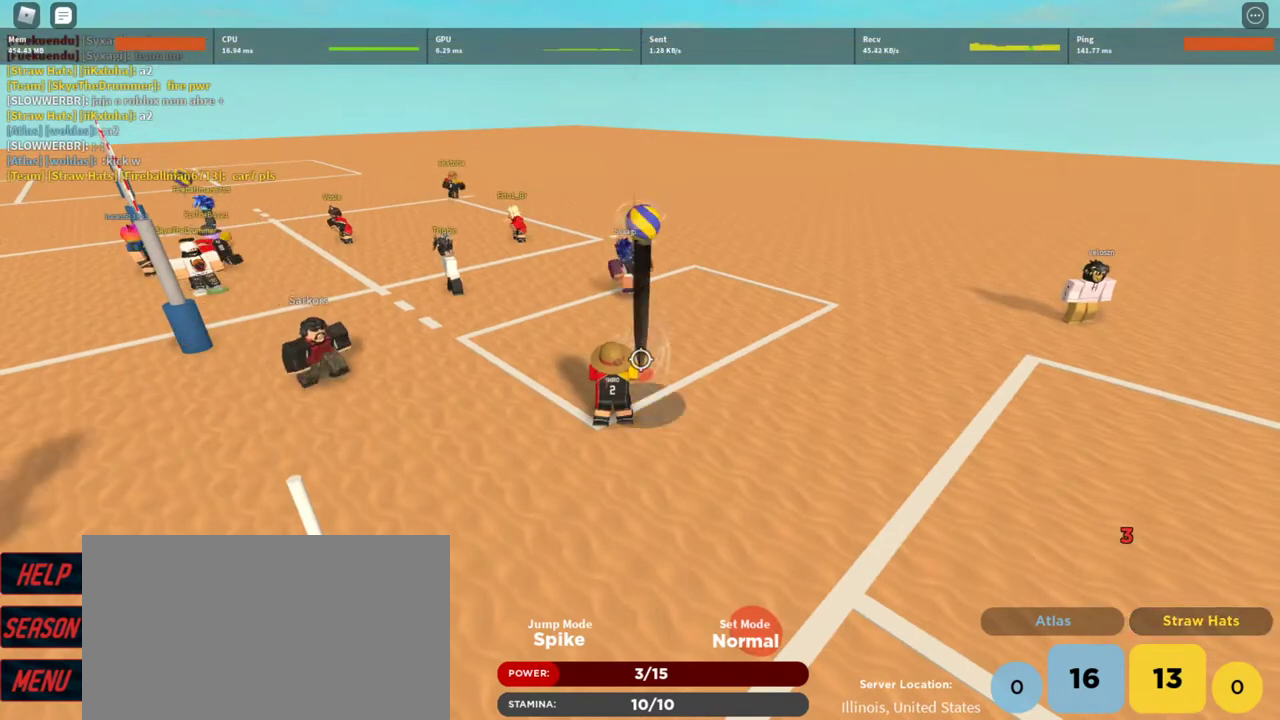
{"keys": [], "mouse": [], "events": [[67, "d", "down"], [167, "d", "up"]]}
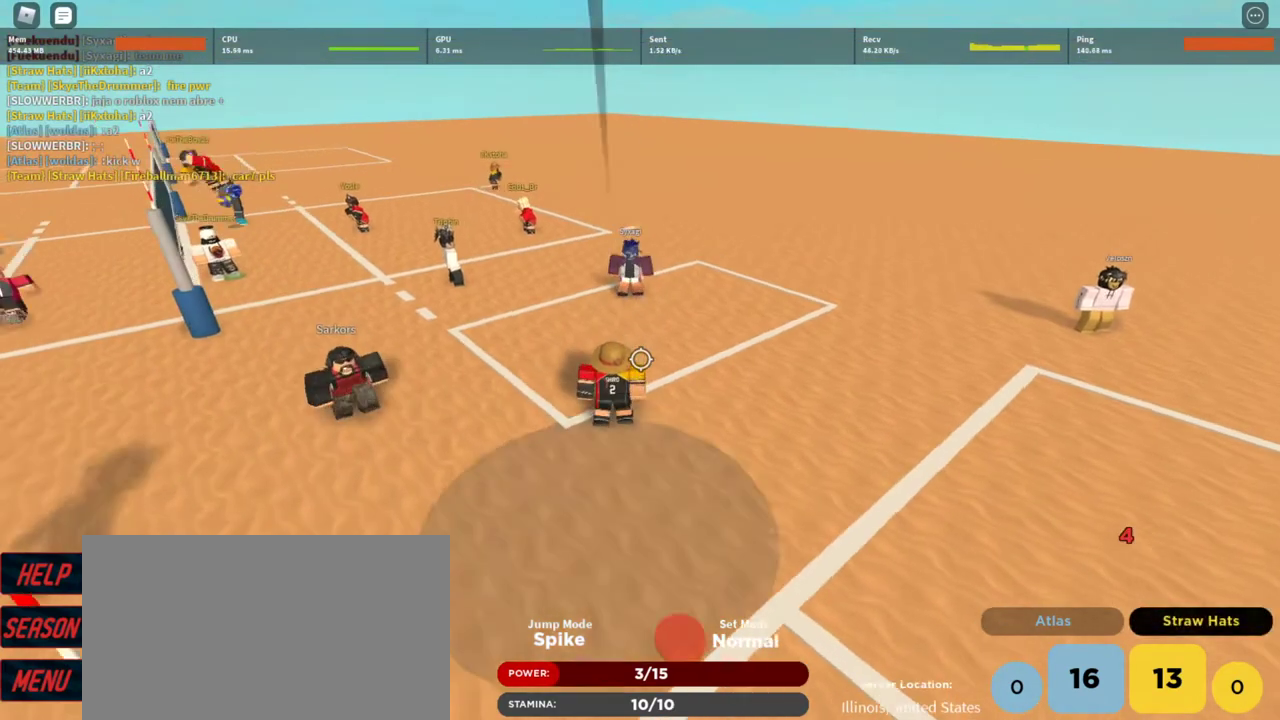
{"keys": [], "mouse": [], "events": [[33, "w", "down"], [367, "w", "up"]]}
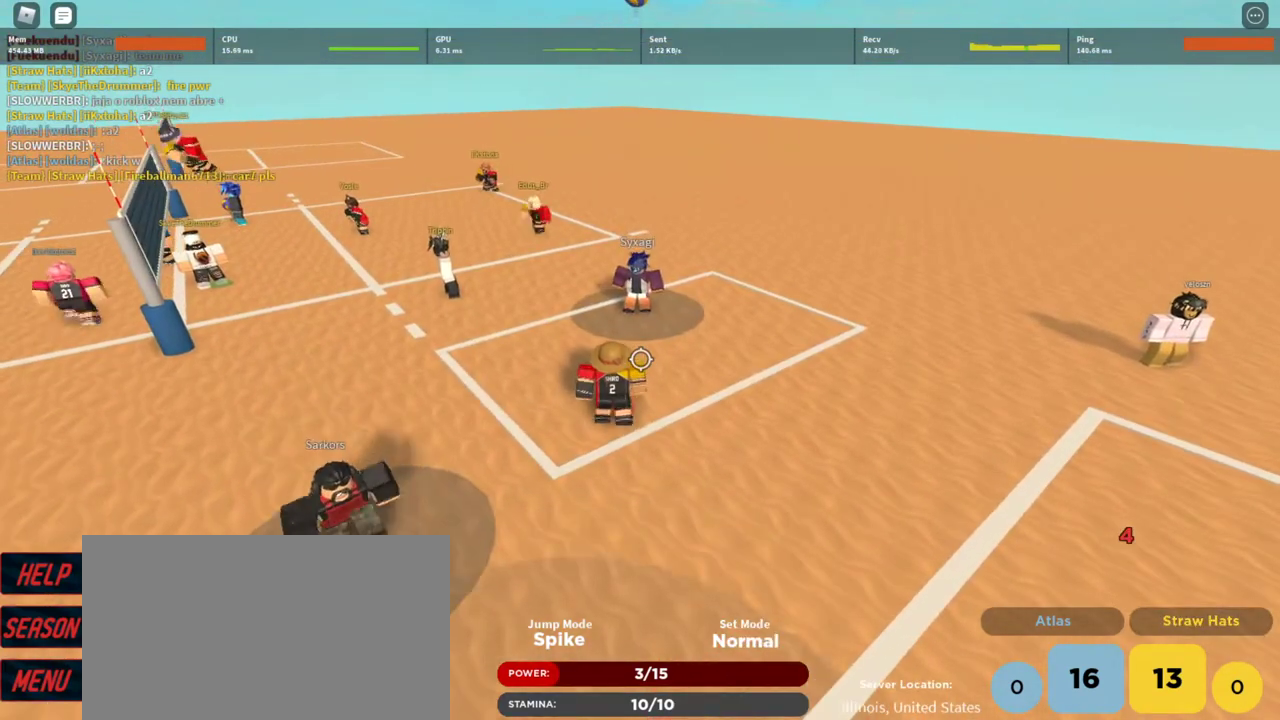
{"keys": [], "mouse": [], "events": [[33, "q", "down"], [100, "q", "up"], [200, "q", "down"], [300, "d", "down"], [300, "q", "up"], [433, "d", "up"]]}
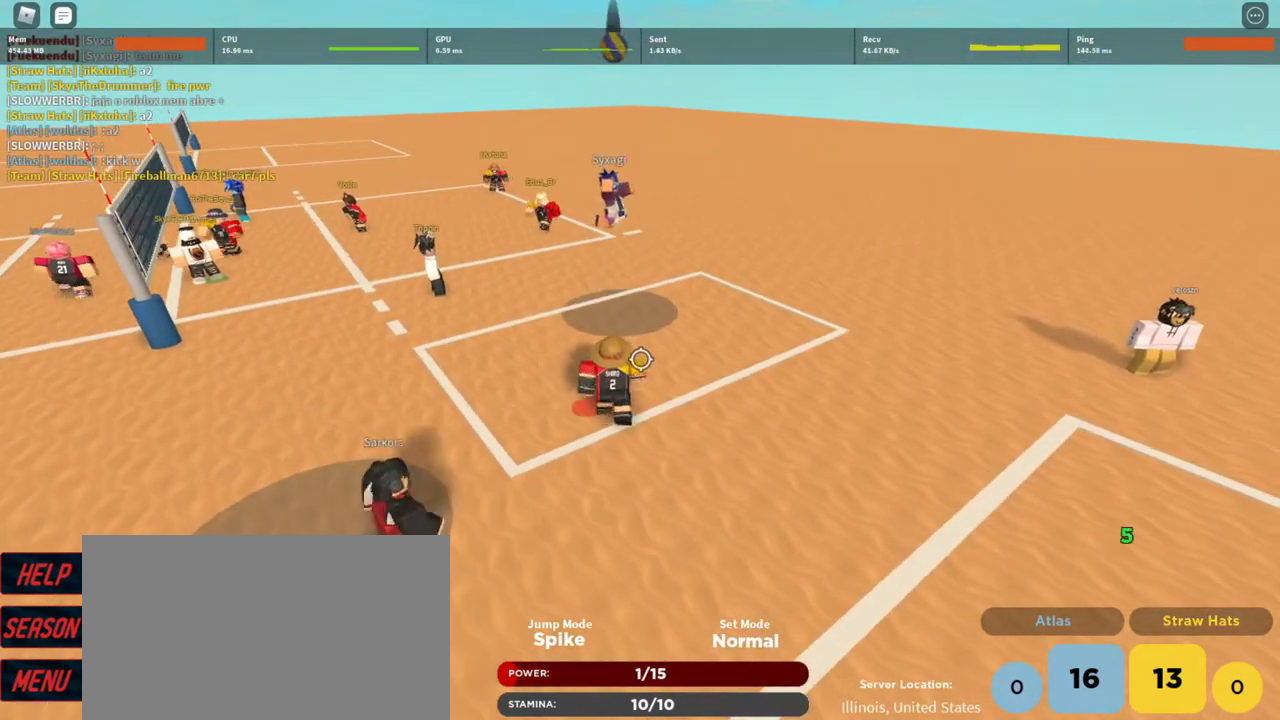
{"keys": [], "mouse": ["left"], "events": [[167, "mouse_left", "down"], [267, "mouse_left", "up"], [300, "mouse_left", "down"], [400, "mouse_left", "up"], [500, "mouse_left", "down"]]}
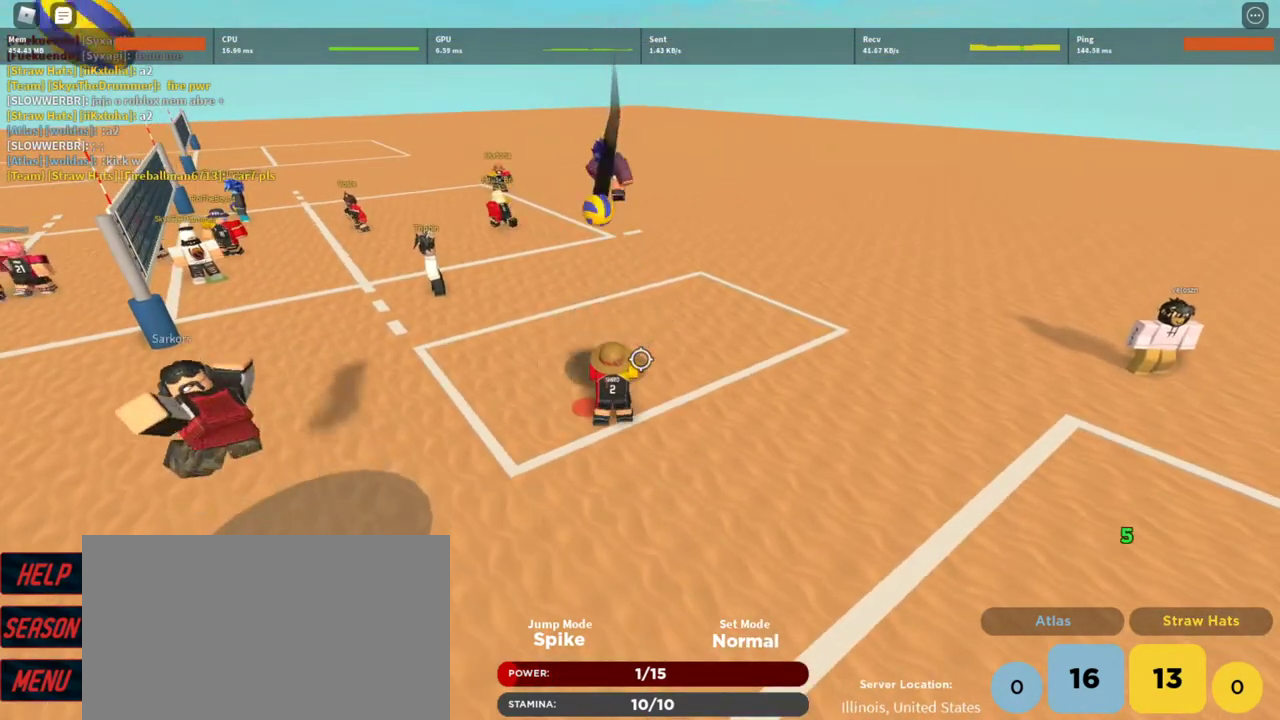
{"keys": [], "mouse": [], "events": [[100, "mouse_left", "up"], [133, "mouse_left", "down"], [300, "mouse_left", "up"], [333, "mouse_left", "down"], [467, "mouse_left", "up"]]}
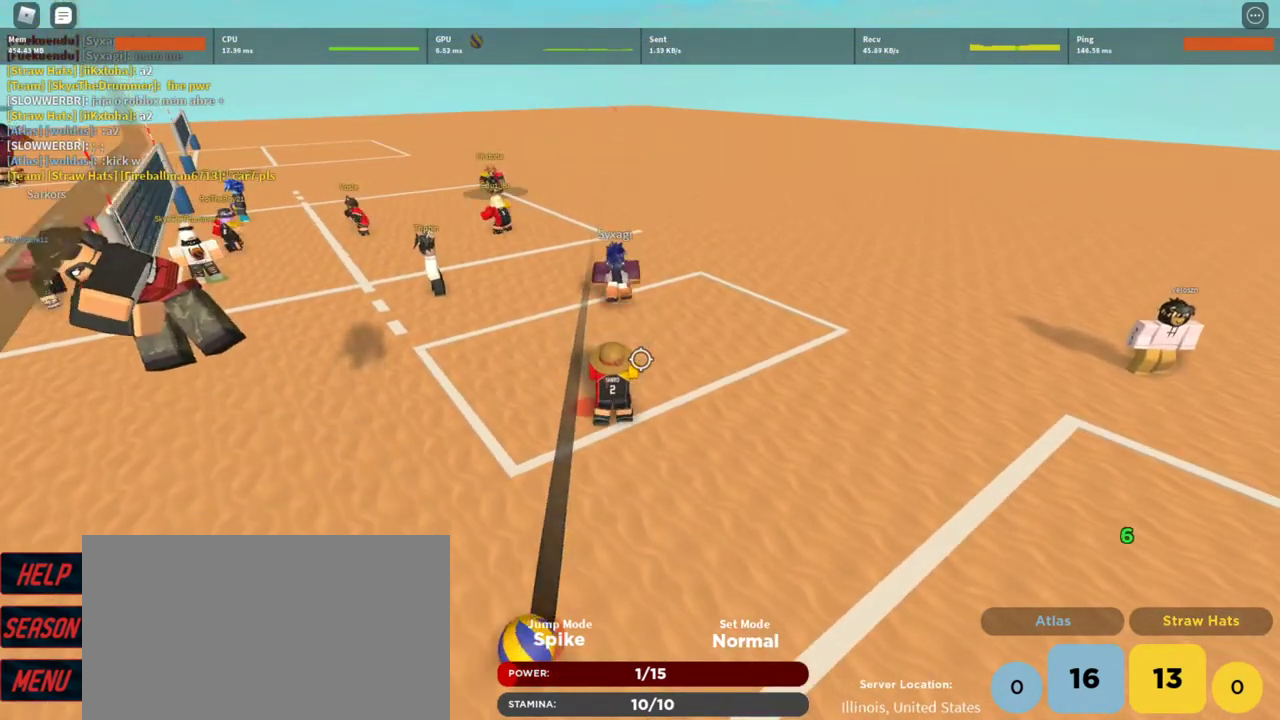
{"keys": ["shift"], "mouse": [], "events": [[33, "shift", "down"], [167, "shift", "up"], [333, "e", "down"], [400, "e", "up"], [500, "shift", "down"]]}
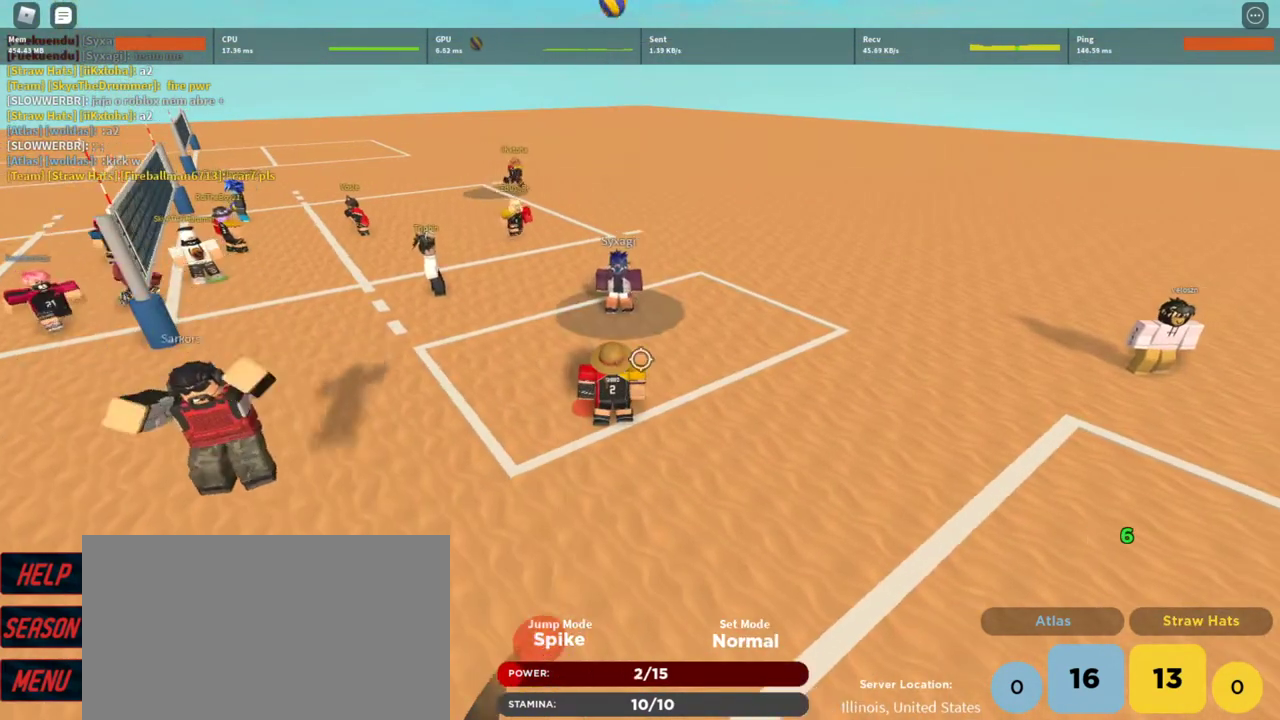
{"keys": [], "mouse": [], "events": [[67, "shift", "up"], [367, "a", "down"], [500, "a", "up"]]}